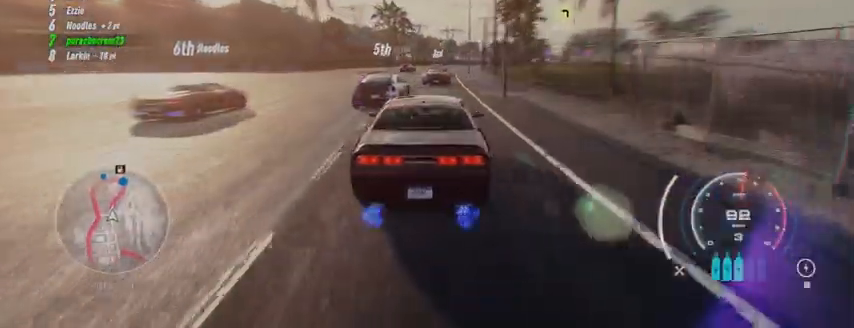
Gameplay with a controller (Xbox layout); each line is a JSON object with the inputs held at the frame after it. "events" lists button and stick changes between this image and that frame as [ms after this image, input, new state], when the widget could be followed in between. Not read: L3 R3.
{"buttons": ["R2"], "left_stick": "center", "right_stick": "center", "events": []}
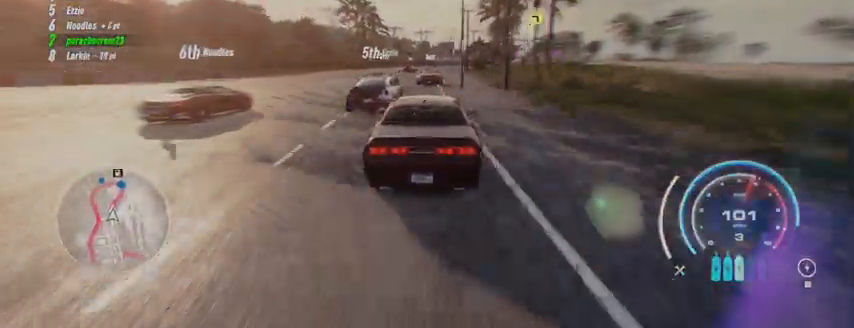
{"buttons": ["R2"], "left_stick": "center", "right_stick": "center", "events": []}
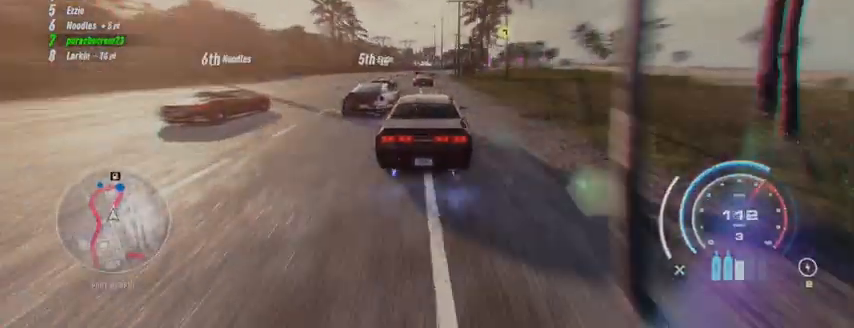
{"buttons": ["R2"], "left_stick": "up", "right_stick": "center", "events": [[251, "left_stick", "up"]]}
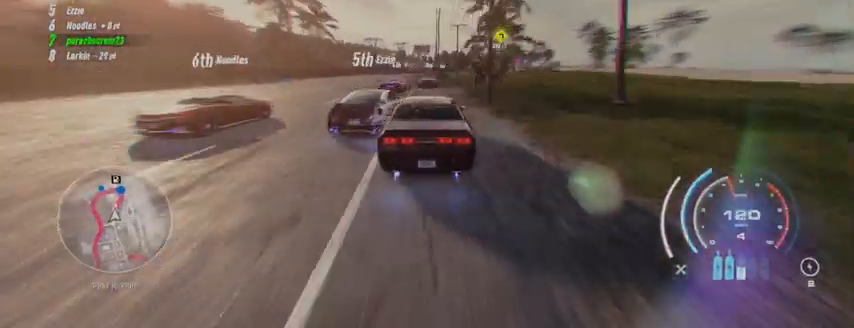
{"buttons": ["R2"], "left_stick": "up", "right_stick": "center", "events": []}
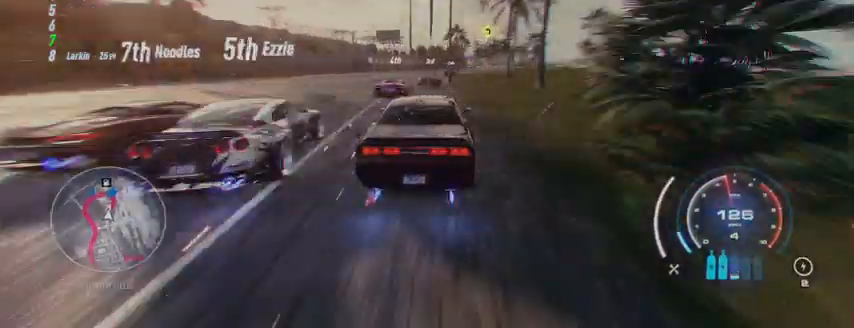
{"buttons": ["R2"], "left_stick": "up", "right_stick": "center", "events": []}
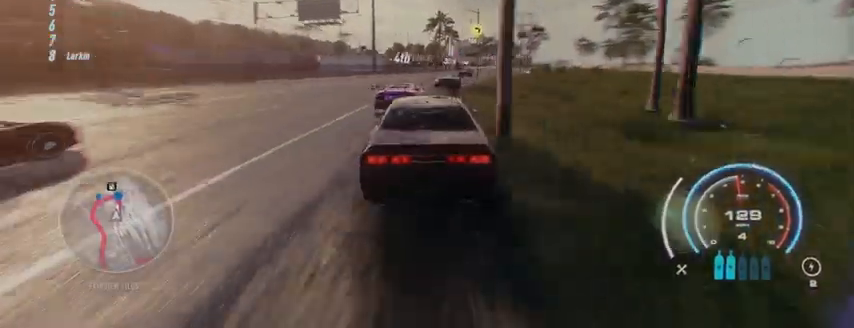
{"buttons": ["R2"], "left_stick": "up-right", "right_stick": "center", "events": [[167, "left_stick", "up-right"]]}
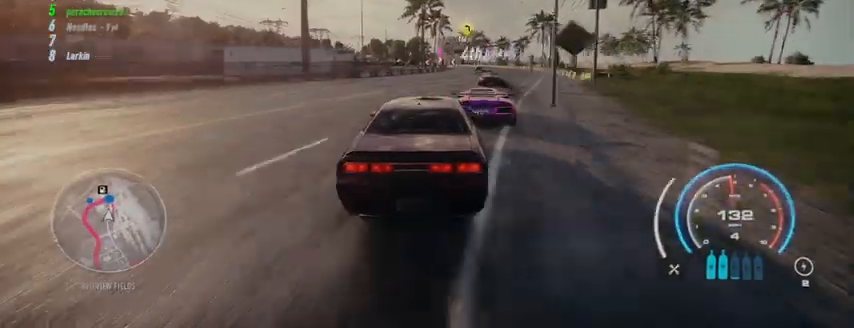
{"buttons": ["R2"], "left_stick": "up-right", "right_stick": "center", "events": []}
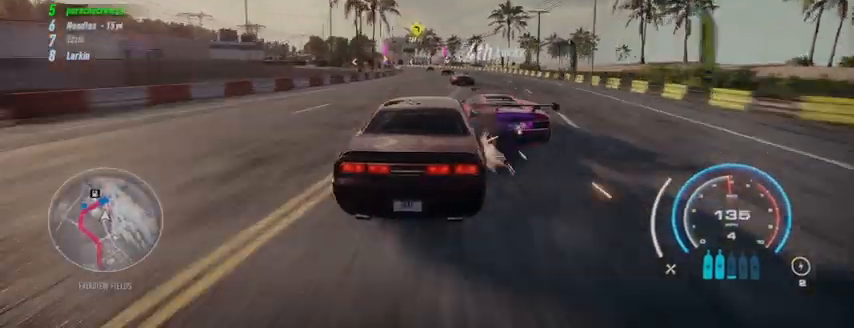
{"buttons": ["R2"], "left_stick": "up-right", "right_stick": "center", "events": []}
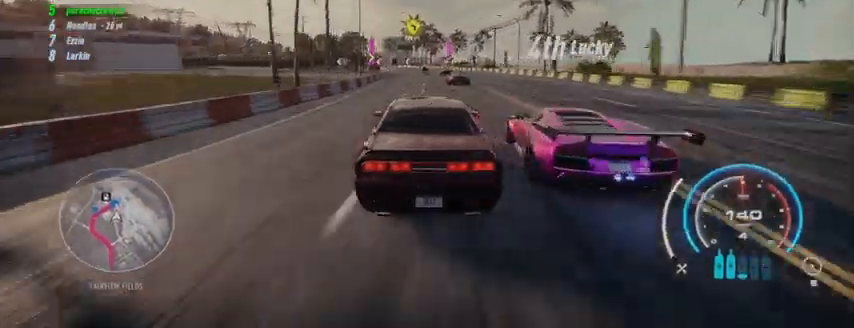
{"buttons": [], "left_stick": "up-right", "right_stick": "center", "events": [[501, "R2", "up"]]}
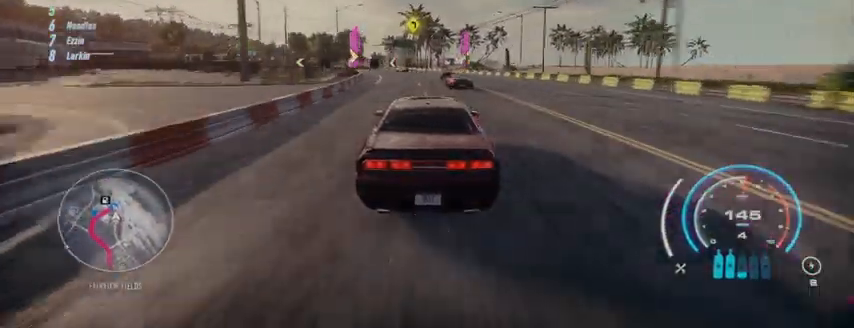
{"buttons": ["L2", "R2"], "left_stick": "up-right", "right_stick": "center", "events": [[83, "R2", "down"], [208, "L2", "down"]]}
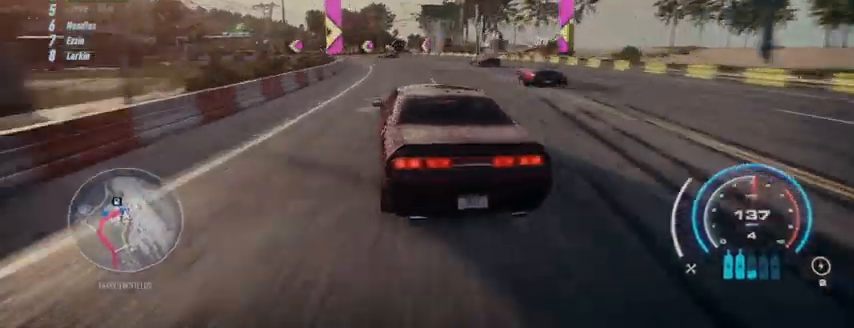
{"buttons": ["R2"], "left_stick": "up-right", "right_stick": "center", "events": [[459, "L2", "up"]]}
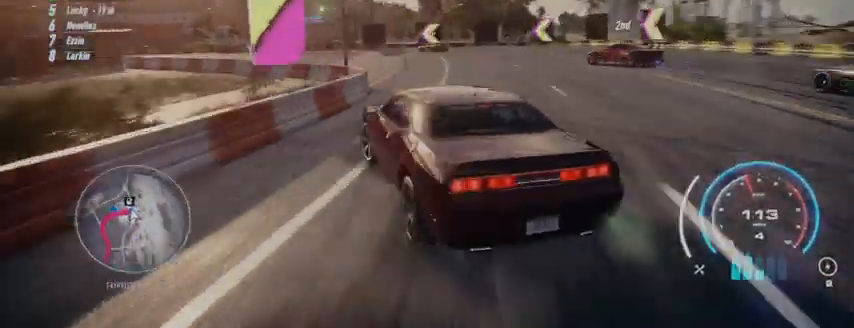
{"buttons": ["R2"], "left_stick": "up-right", "right_stick": "center", "events": []}
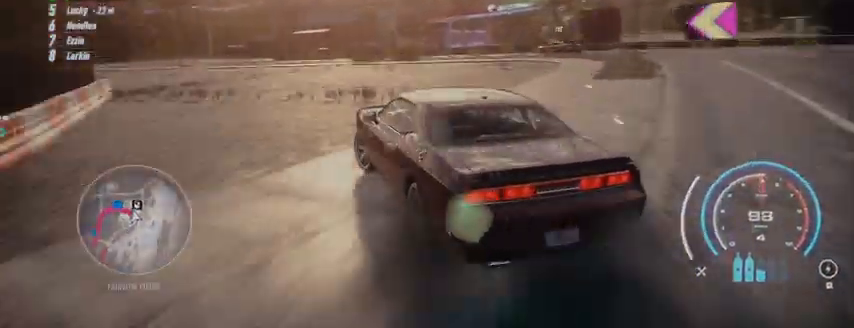
{"buttons": ["R2"], "left_stick": "up-right", "right_stick": "center", "events": []}
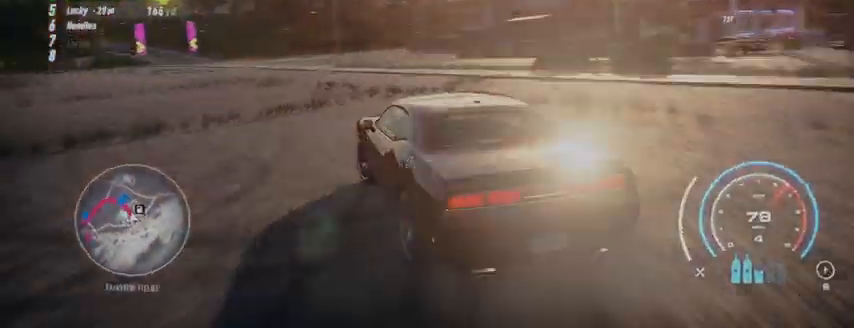
{"buttons": ["R2"], "left_stick": "up-right", "right_stick": "center", "events": [[375, "left_stick", "up"], [500, "left_stick", "up-right"]]}
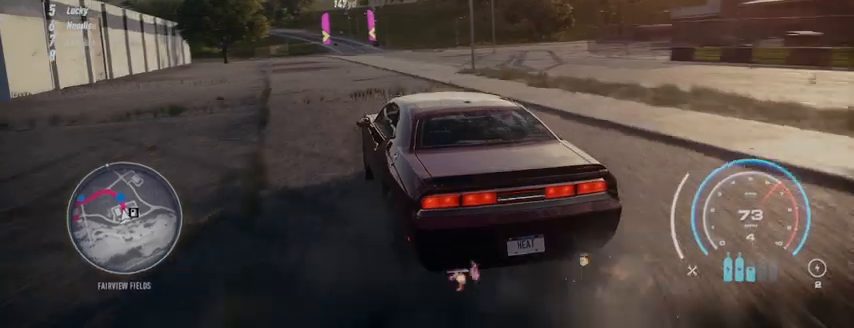
{"buttons": ["R2"], "left_stick": "up-right", "right_stick": "center", "events": []}
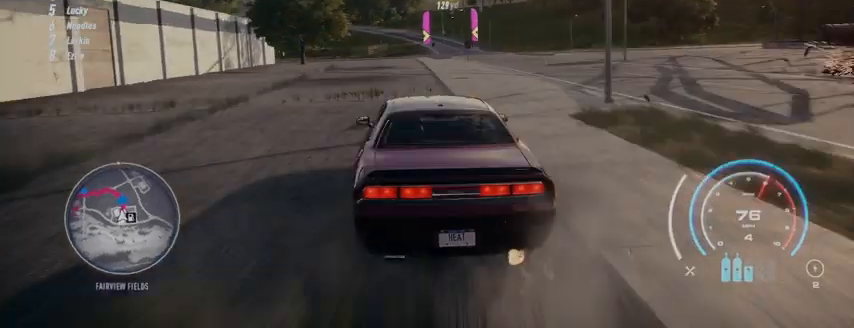
{"buttons": ["R2"], "left_stick": "up-right", "right_stick": "center", "events": []}
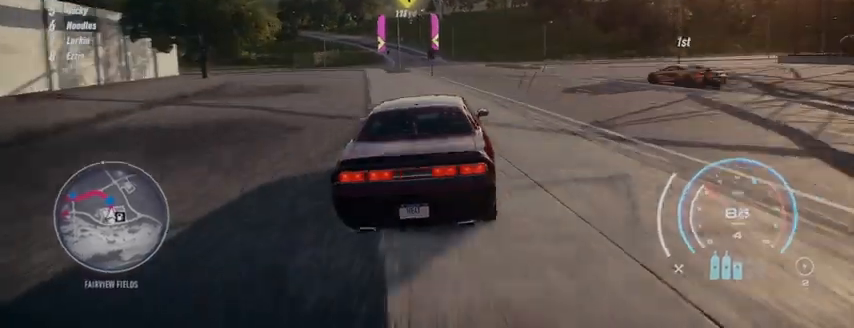
{"buttons": ["R2"], "left_stick": "up-right", "right_stick": "center", "events": []}
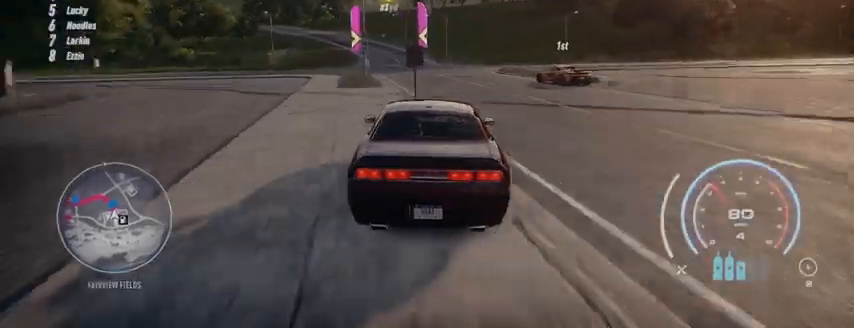
{"buttons": ["R2"], "left_stick": "up-right", "right_stick": "center", "events": []}
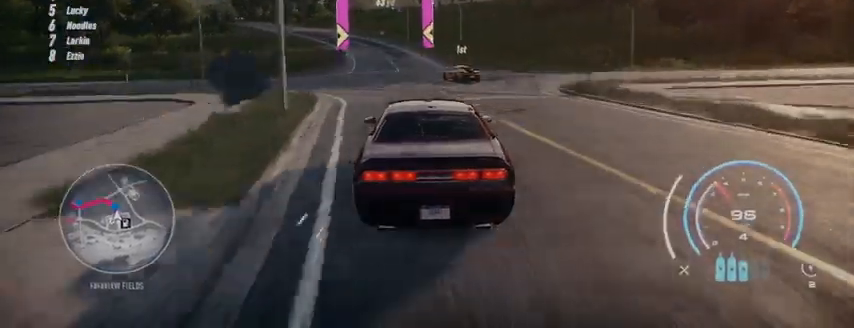
{"buttons": ["R2"], "left_stick": "up-right", "right_stick": "center", "events": []}
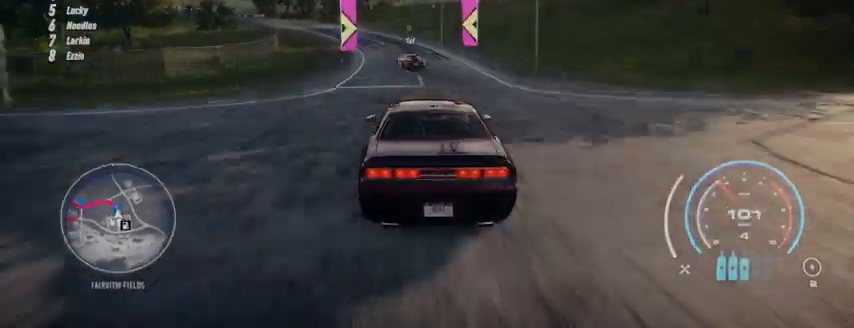
{"buttons": ["R2"], "left_stick": "up", "right_stick": "center", "events": [[292, "left_stick", "up"]]}
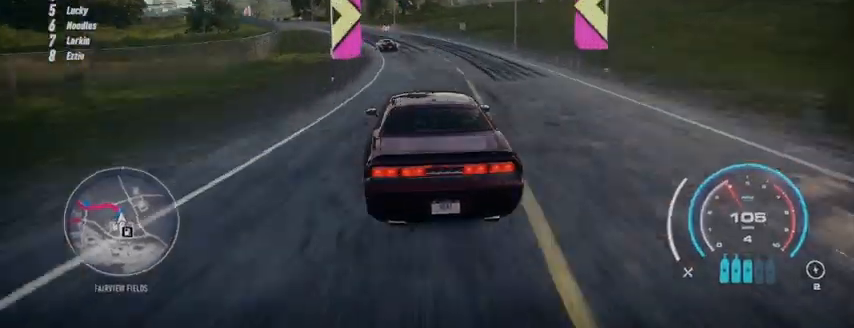
{"buttons": ["R2"], "left_stick": "up", "right_stick": "center", "events": []}
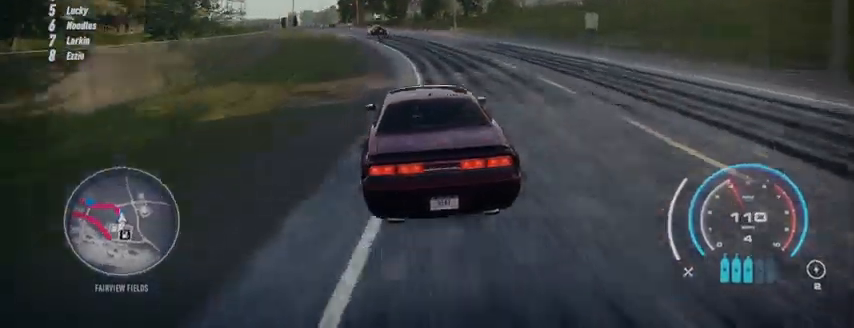
{"buttons": ["R2"], "left_stick": "up", "right_stick": "center", "events": []}
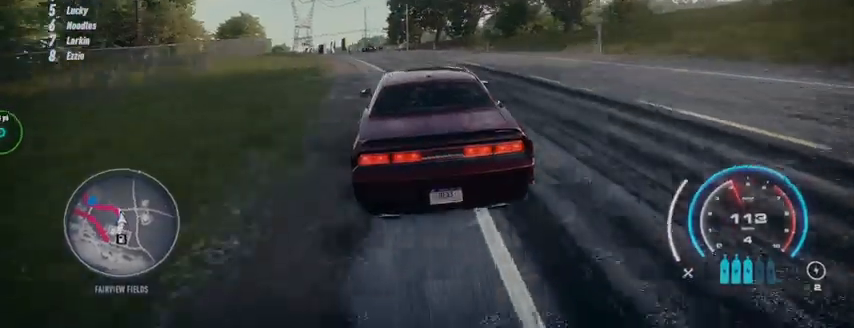
{"buttons": ["R2"], "left_stick": "up", "right_stick": "center", "events": []}